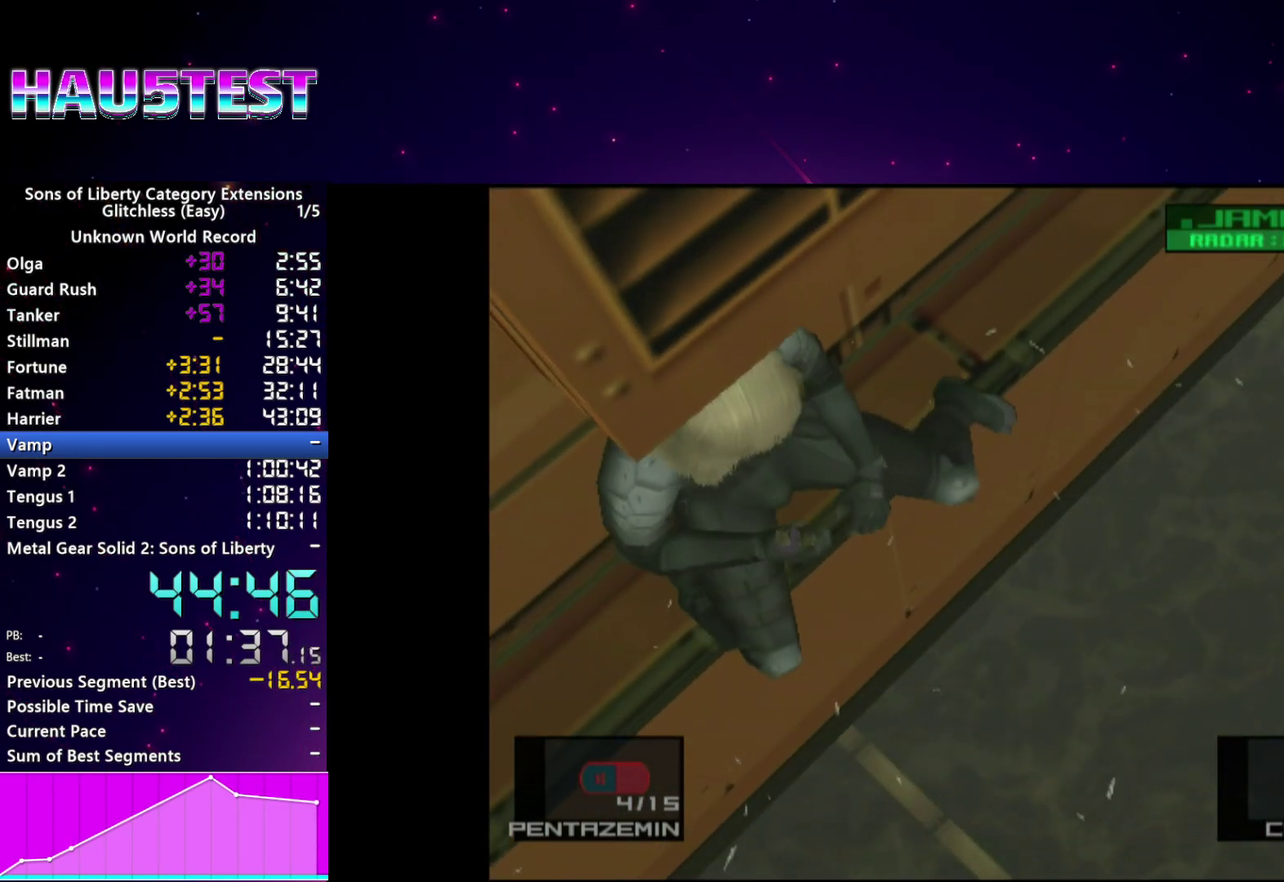
Gameplay with a controller (PlayStation layout); each line is a JSON object with the inputs held at the frame after it. "events" lists button and stick changes between this image and that frame as [ms after this image, input, new state], when the widget could be followed in between. This overlay highlights the sticks when they move; stick clicks (L3 R3) are not distinguishable. Not read: L3 R3.
{"buttons": ["DPAD_UP"], "left_stick": "center", "right_stick": "center", "events": [[20, "R2", "down"], [120, "R2", "up"]]}
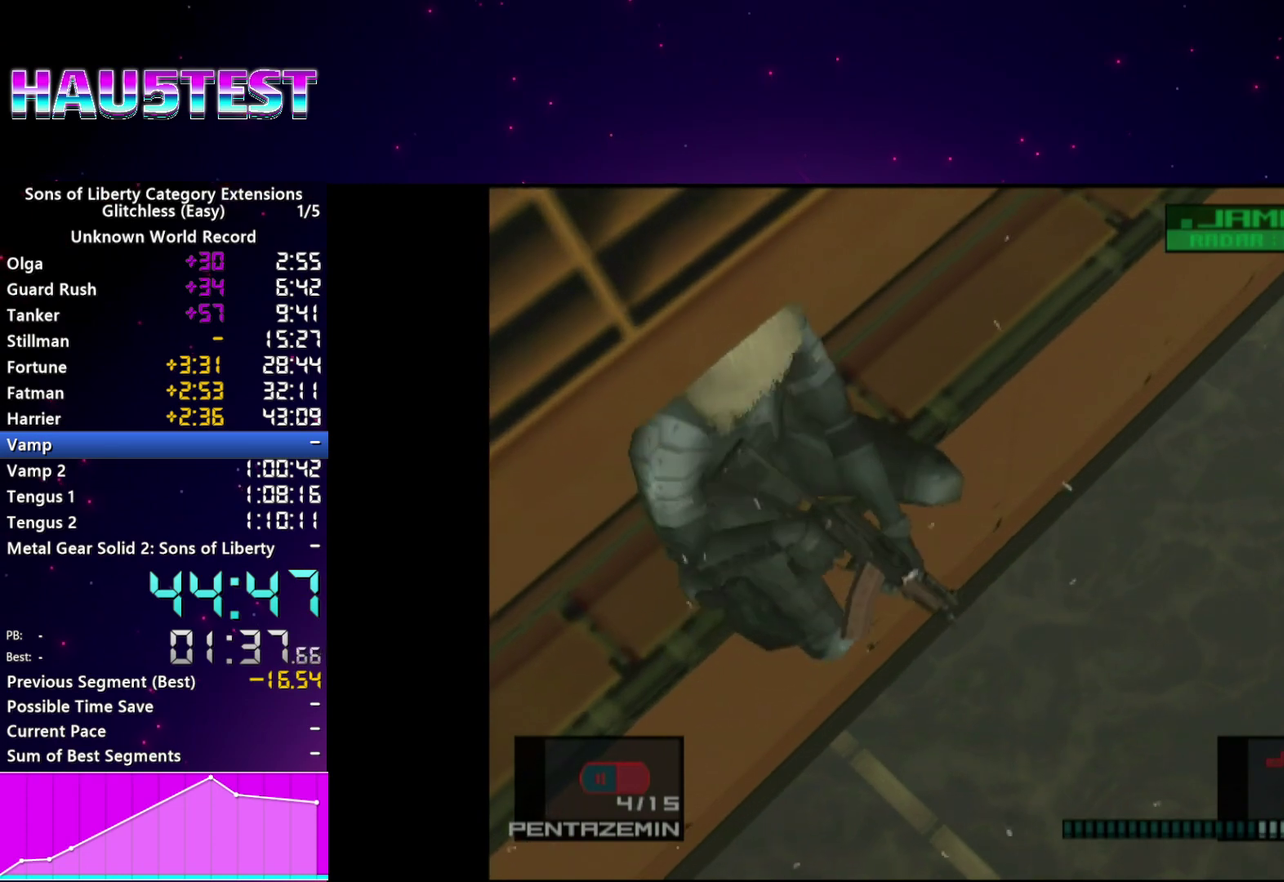
{"buttons": ["DPAD_UP"], "left_stick": "center", "right_stick": "center", "events": [[20, "R2", "down"], [140, "R2", "up"]]}
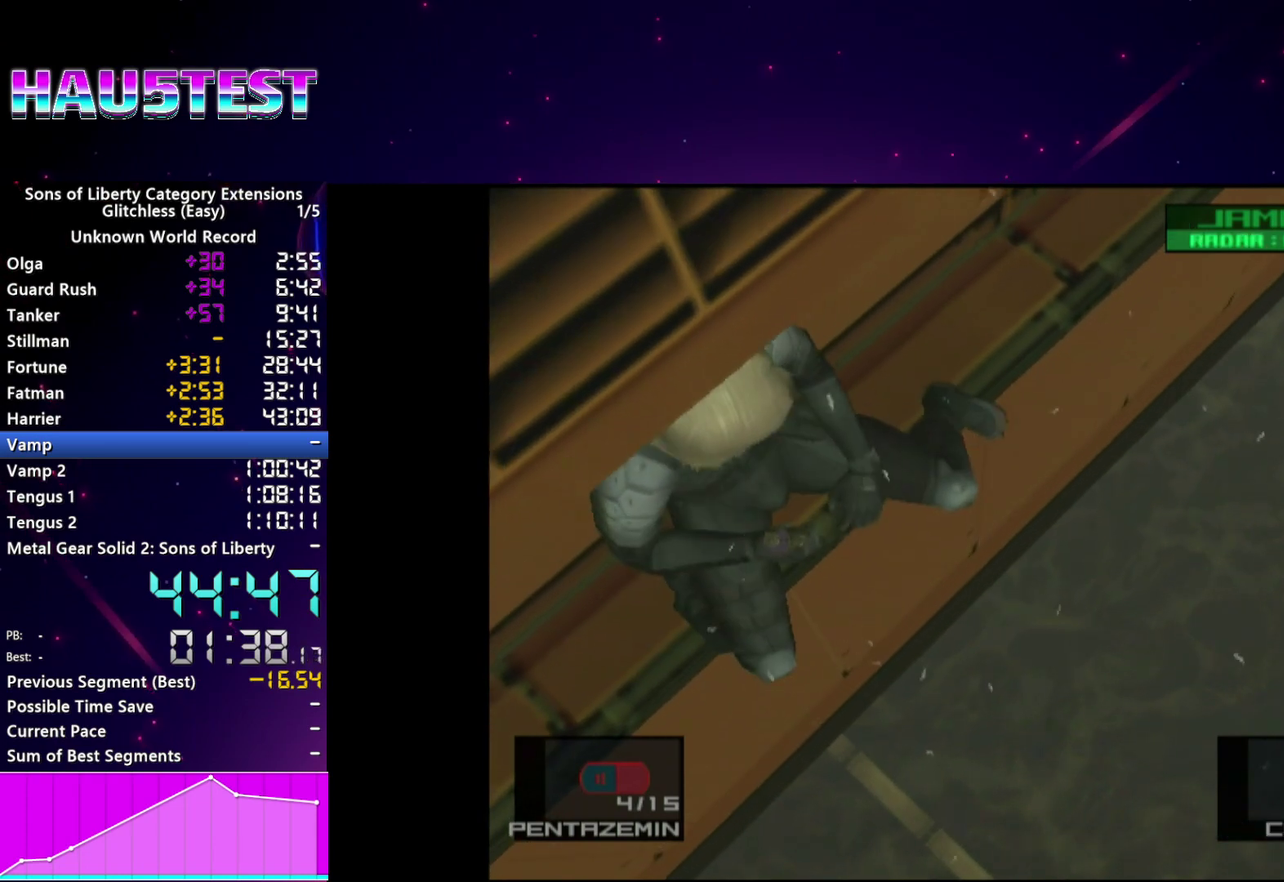
{"buttons": ["DPAD_UP"], "left_stick": "center", "right_stick": "center", "events": [[60, "R2", "down"], [160, "R2", "up"]]}
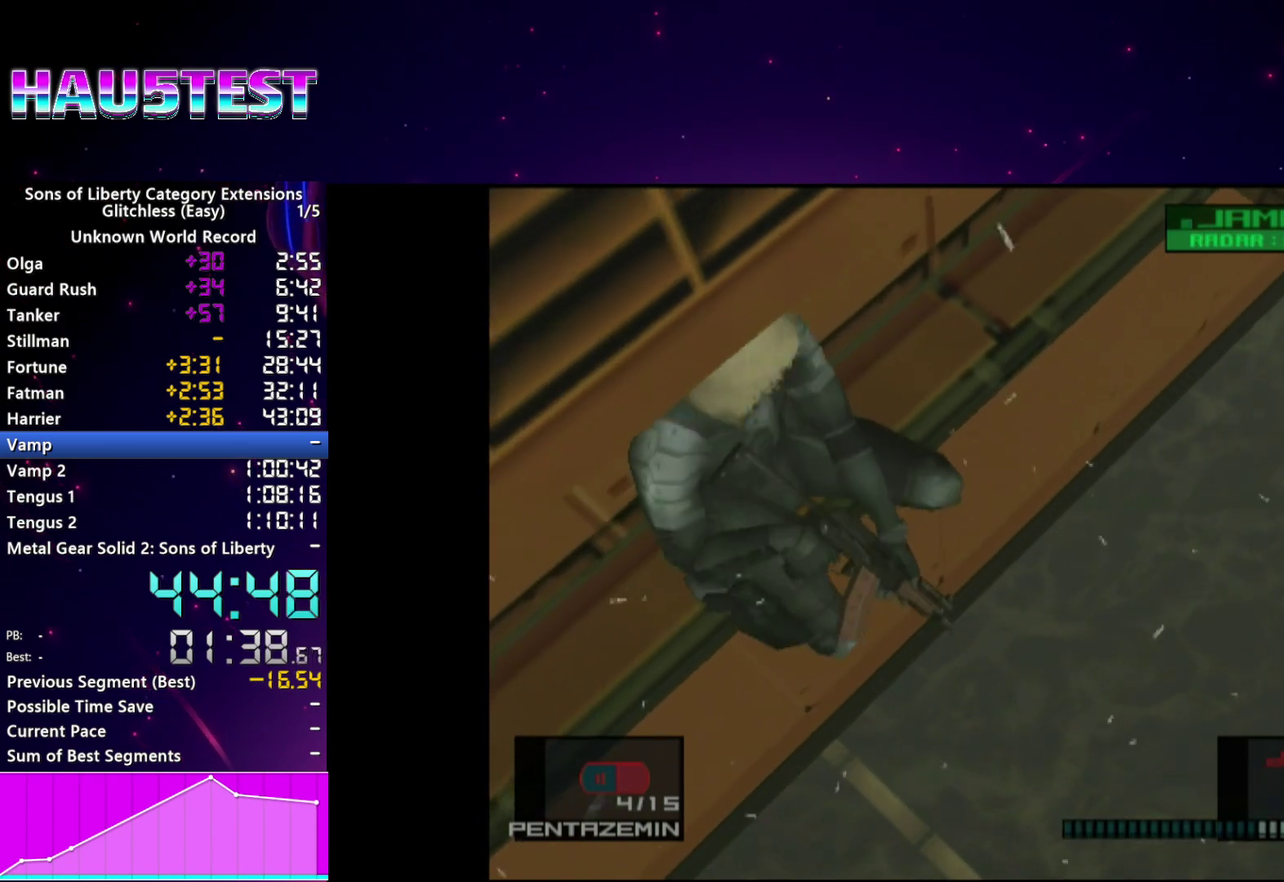
{"buttons": ["DPAD_UP"], "left_stick": "center", "right_stick": "center", "events": [[60, "R2", "down"], [160, "R2", "up"]]}
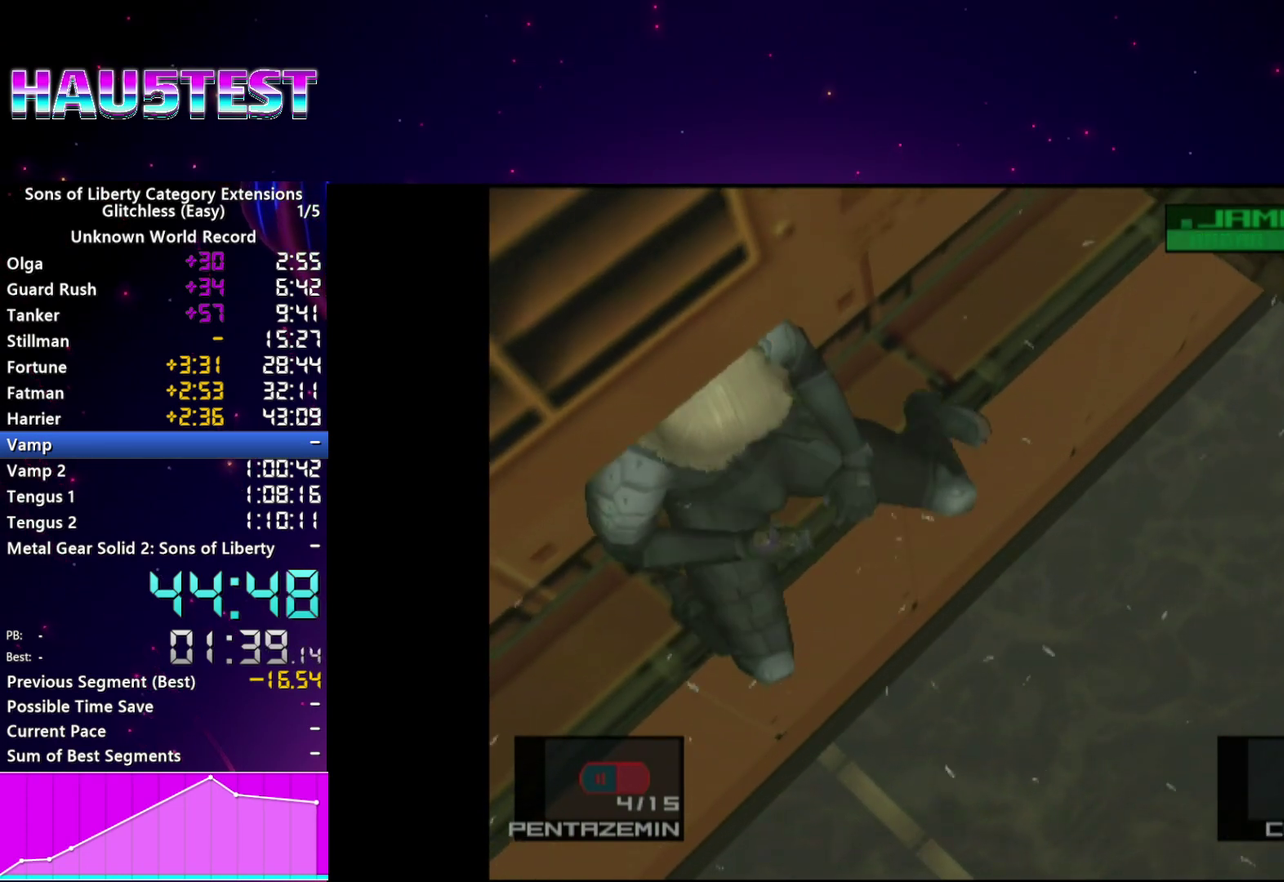
{"buttons": ["DPAD_UP"], "left_stick": "center", "right_stick": "center", "events": [[100, "R2", "down"], [200, "R2", "up"]]}
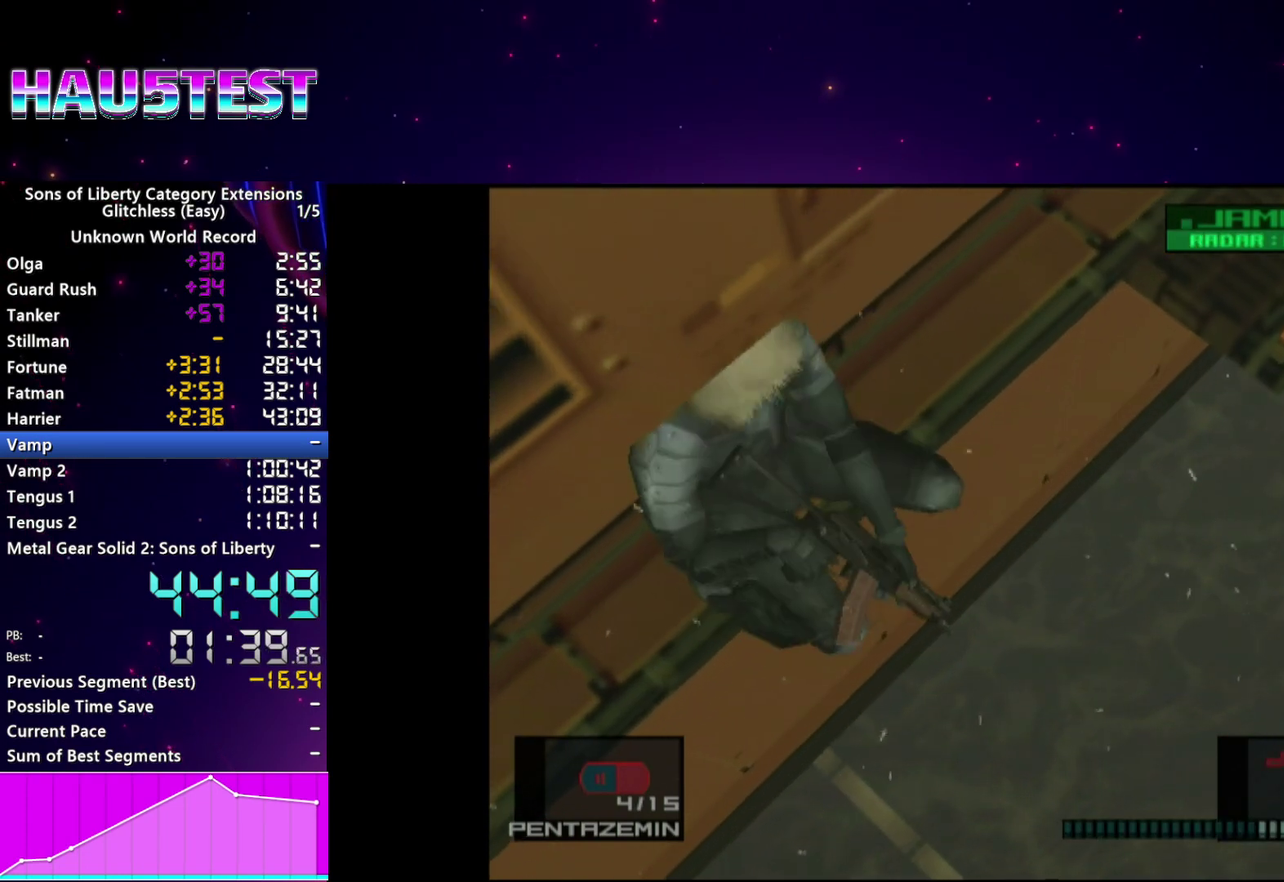
{"buttons": ["DPAD_UP"], "left_stick": "center", "right_stick": "center", "events": [[120, "R2", "down"], [240, "R2", "up"]]}
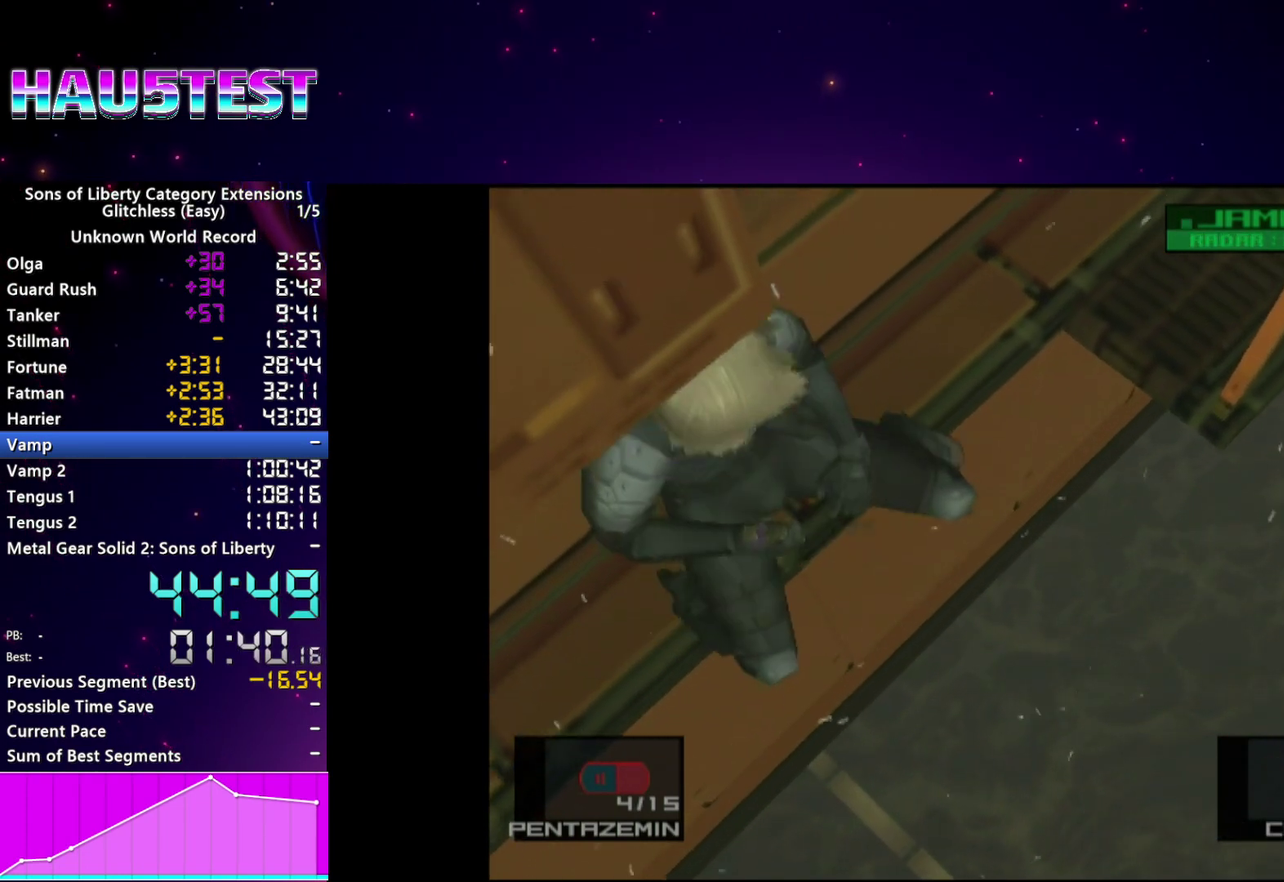
{"buttons": ["DPAD_UP"], "left_stick": "center", "right_stick": "center", "events": [[140, "R2", "down"], [240, "R2", "up"]]}
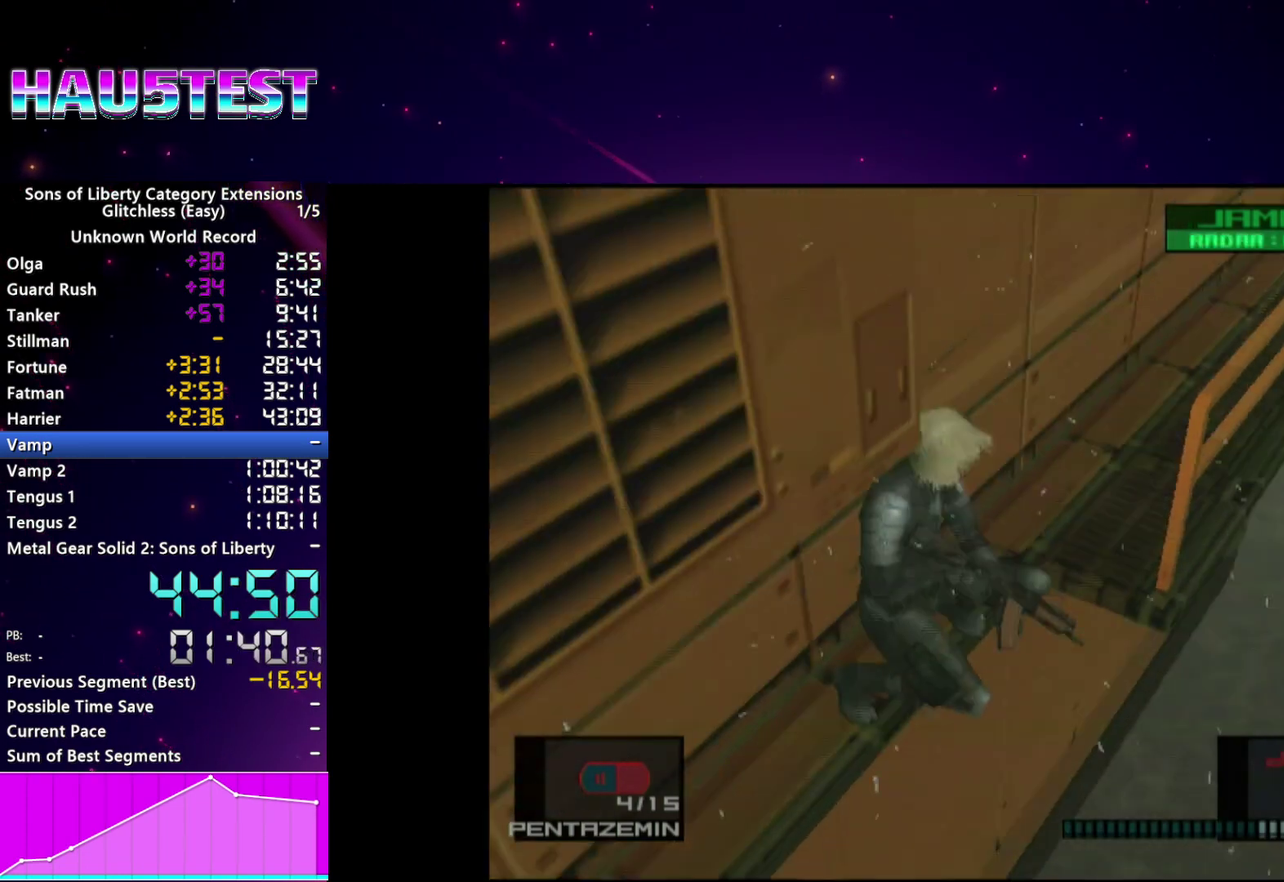
{"buttons": ["CROSS", "DPAD_UP"], "left_stick": "center", "right_stick": "center", "events": [[500, "CROSS", "down"]]}
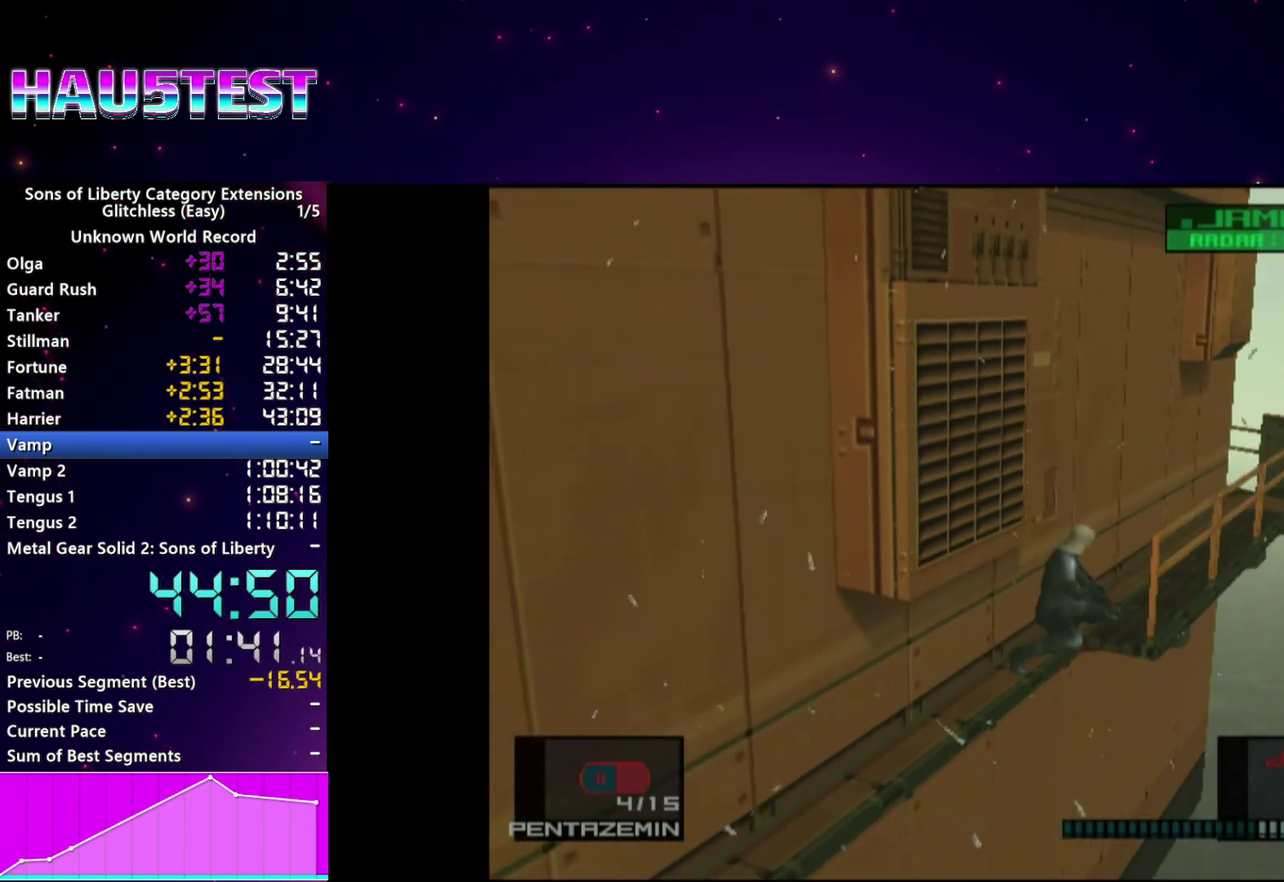
{"buttons": ["DPAD_UP"], "left_stick": "center", "right_stick": "center", "events": [[100, "CROSS", "up"]]}
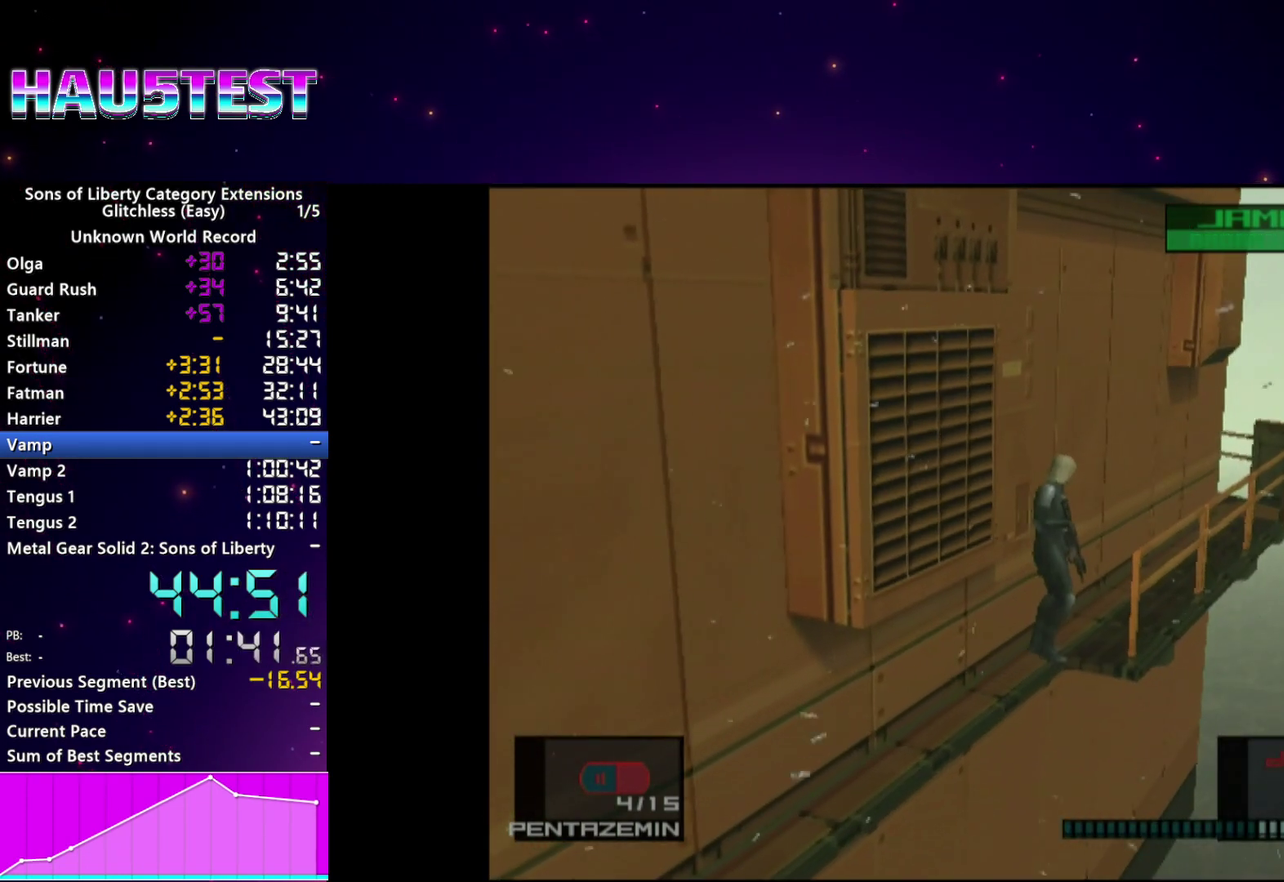
{"buttons": ["DPAD_UP", "DPAD_RIGHT"], "left_stick": "center", "right_stick": "center", "events": [[500, "DPAD_RIGHT", "down"]]}
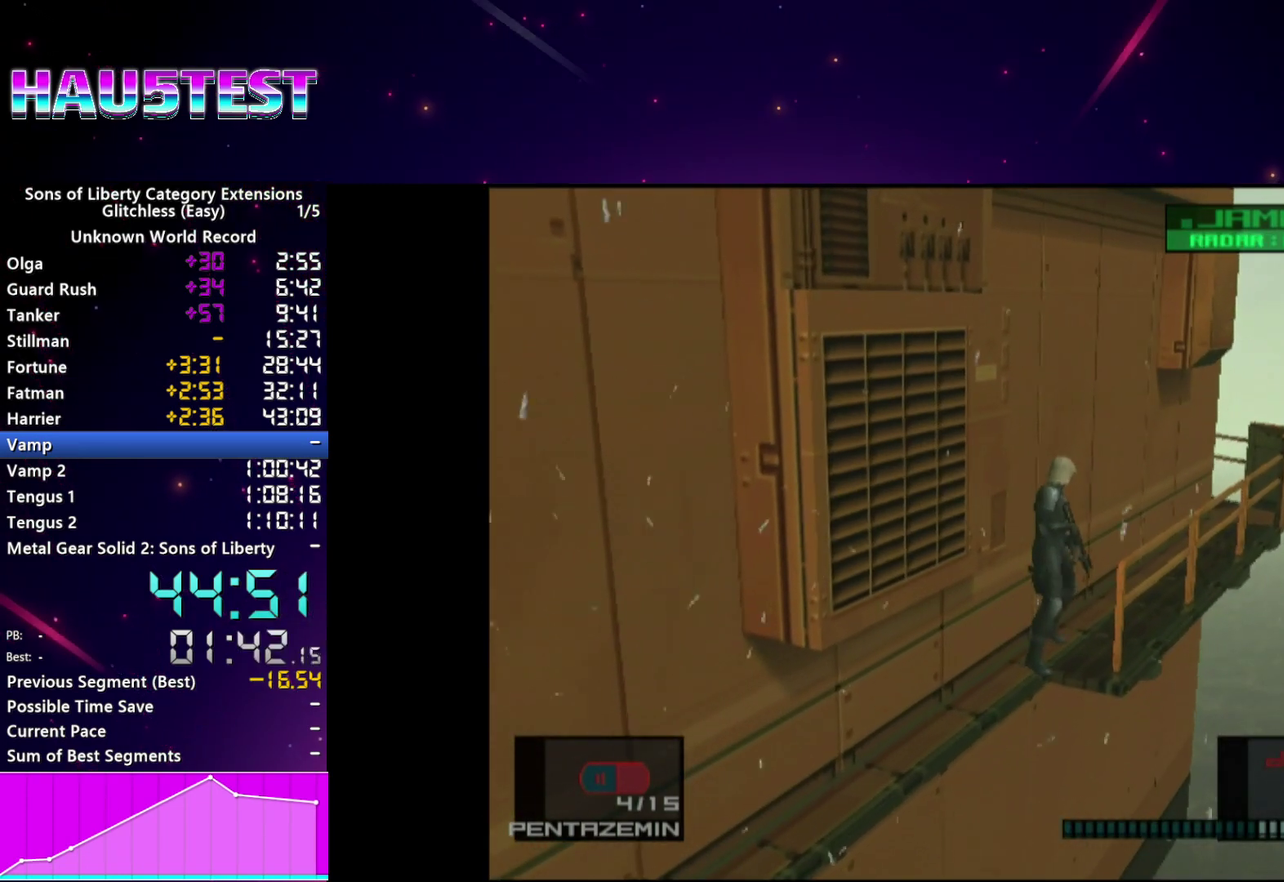
{"buttons": ["DPAD_UP", "DPAD_RIGHT"], "left_stick": "center", "right_stick": "center", "events": []}
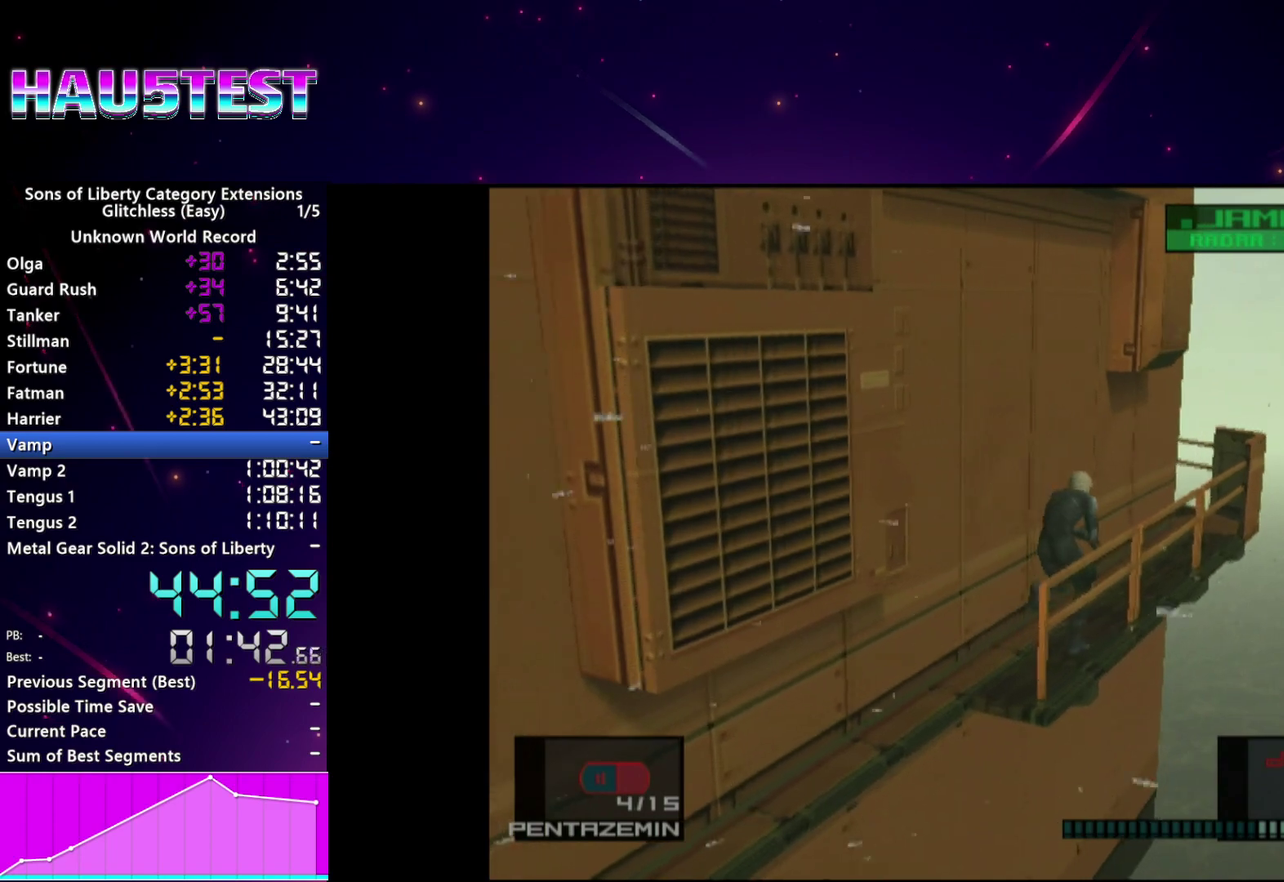
{"buttons": ["DPAD_UP", "DPAD_RIGHT"], "left_stick": "center", "right_stick": "center", "events": []}
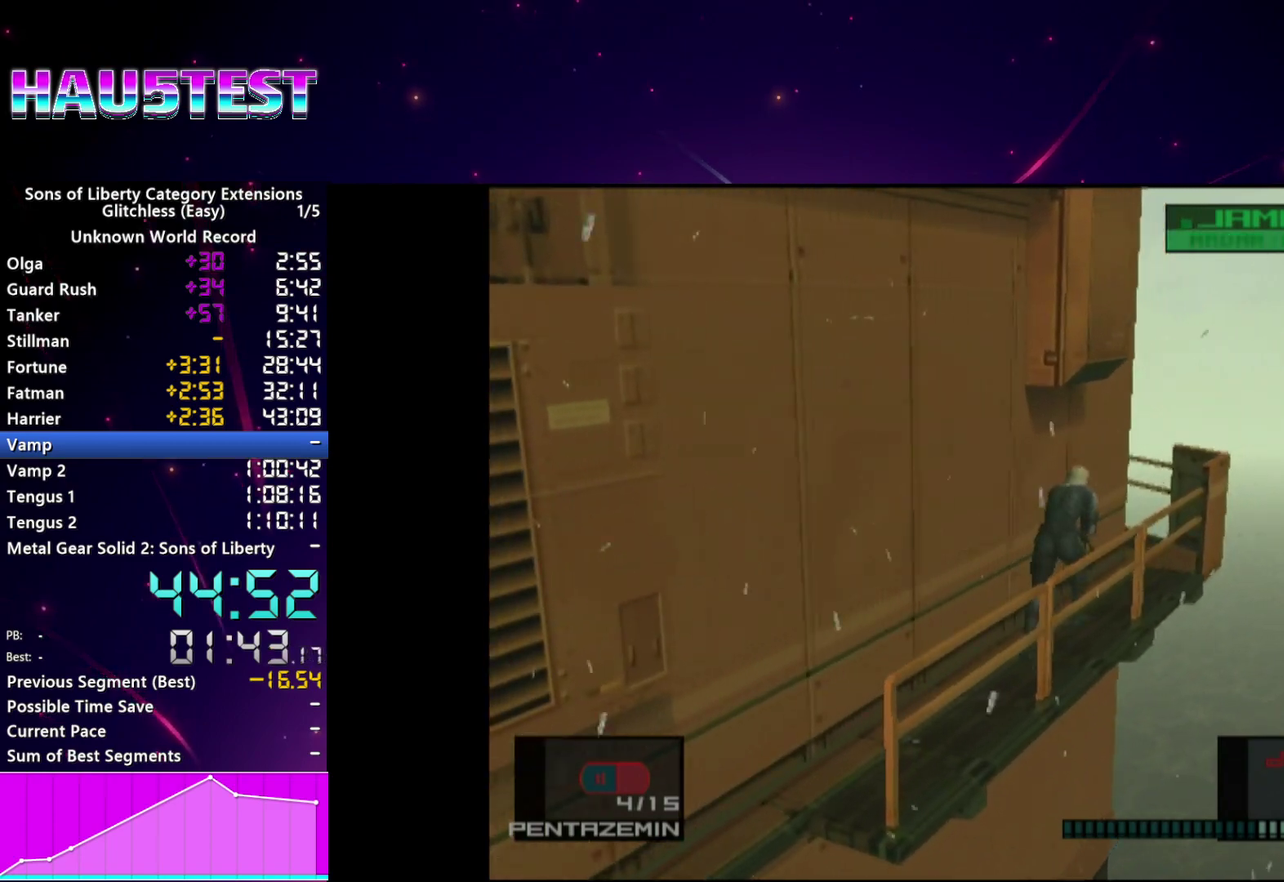
{"buttons": ["DPAD_UP", "DPAD_RIGHT"], "left_stick": "center", "right_stick": "center", "events": []}
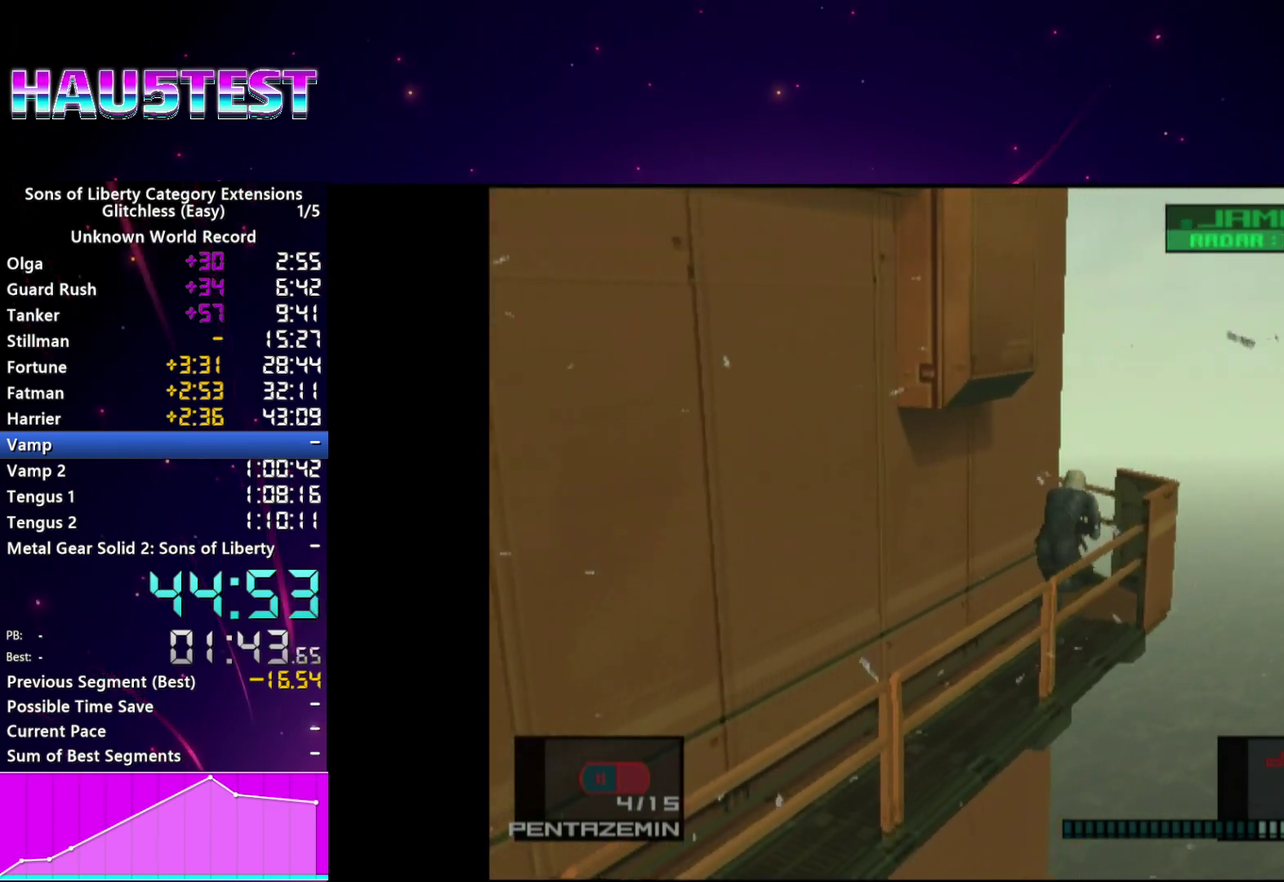
{"buttons": ["DPAD_UP"], "left_stick": "center", "right_stick": "center", "events": [[140, "DPAD_RIGHT", "up"], [420, "CROSS", "down"], [500, "CROSS", "up"]]}
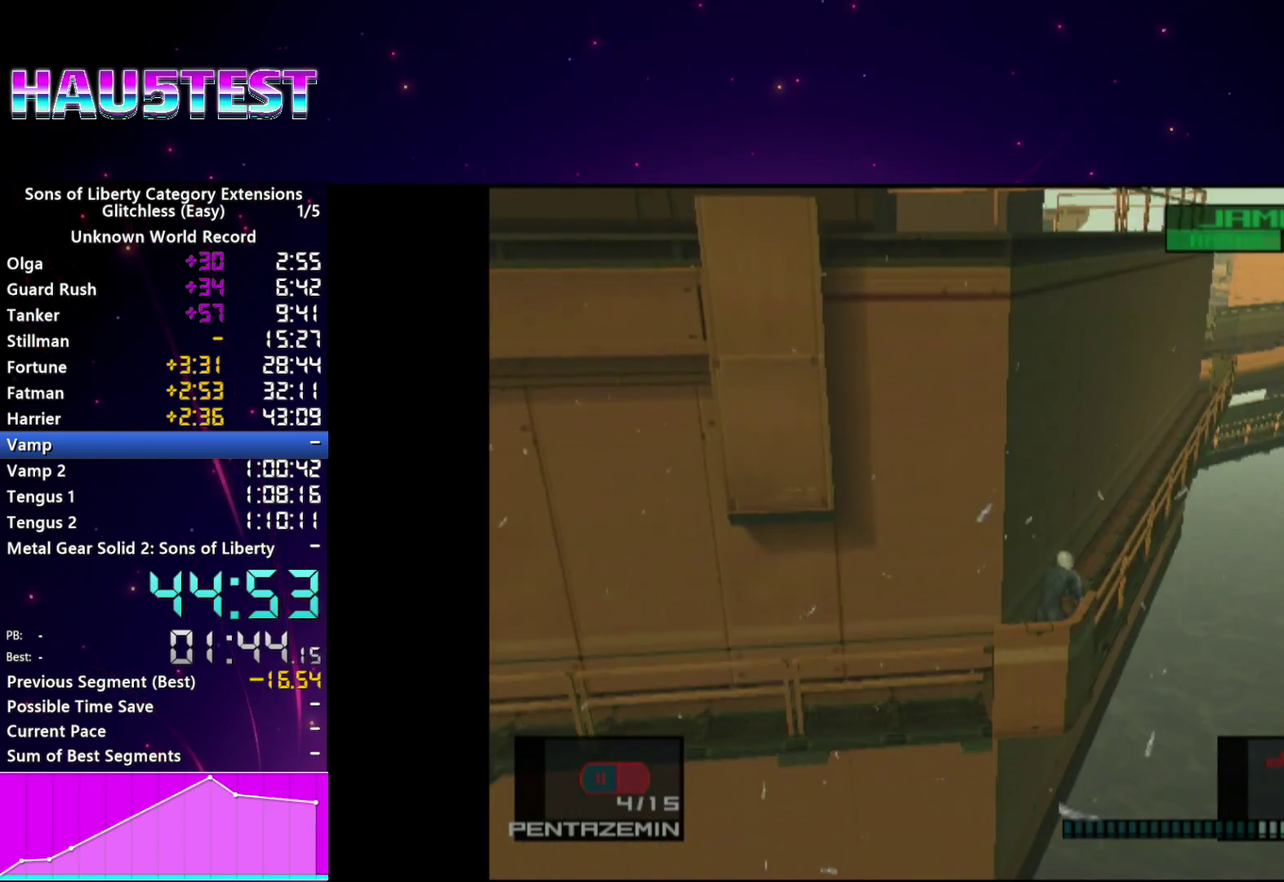
{"buttons": ["DPAD_UP"], "left_stick": "center", "right_stick": "center", "events": [[60, "CROSS", "down"], [140, "CROSS", "up"], [220, "CROSS", "down"], [280, "CROSS", "up"]]}
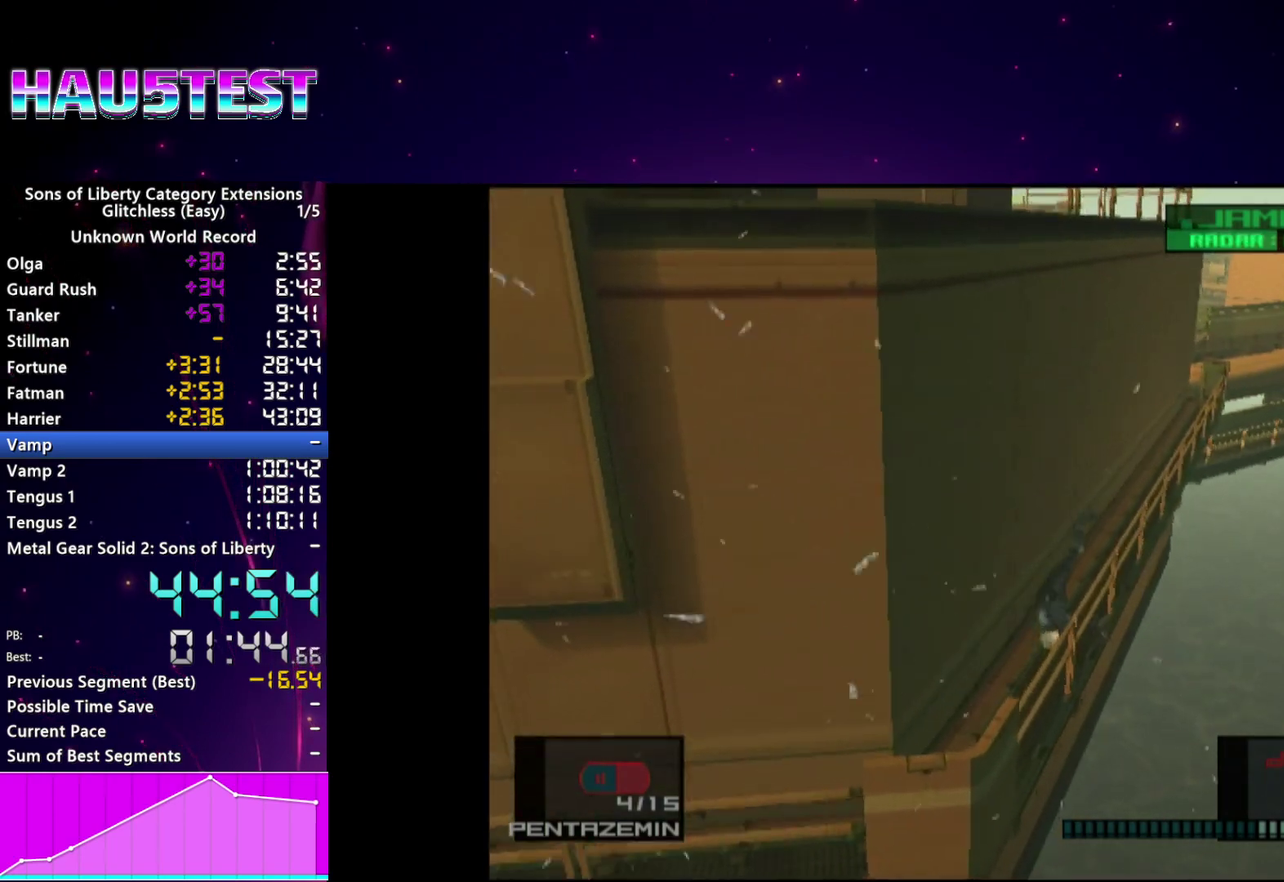
{"buttons": ["DPAD_UP"], "left_stick": "center", "right_stick": "center", "events": []}
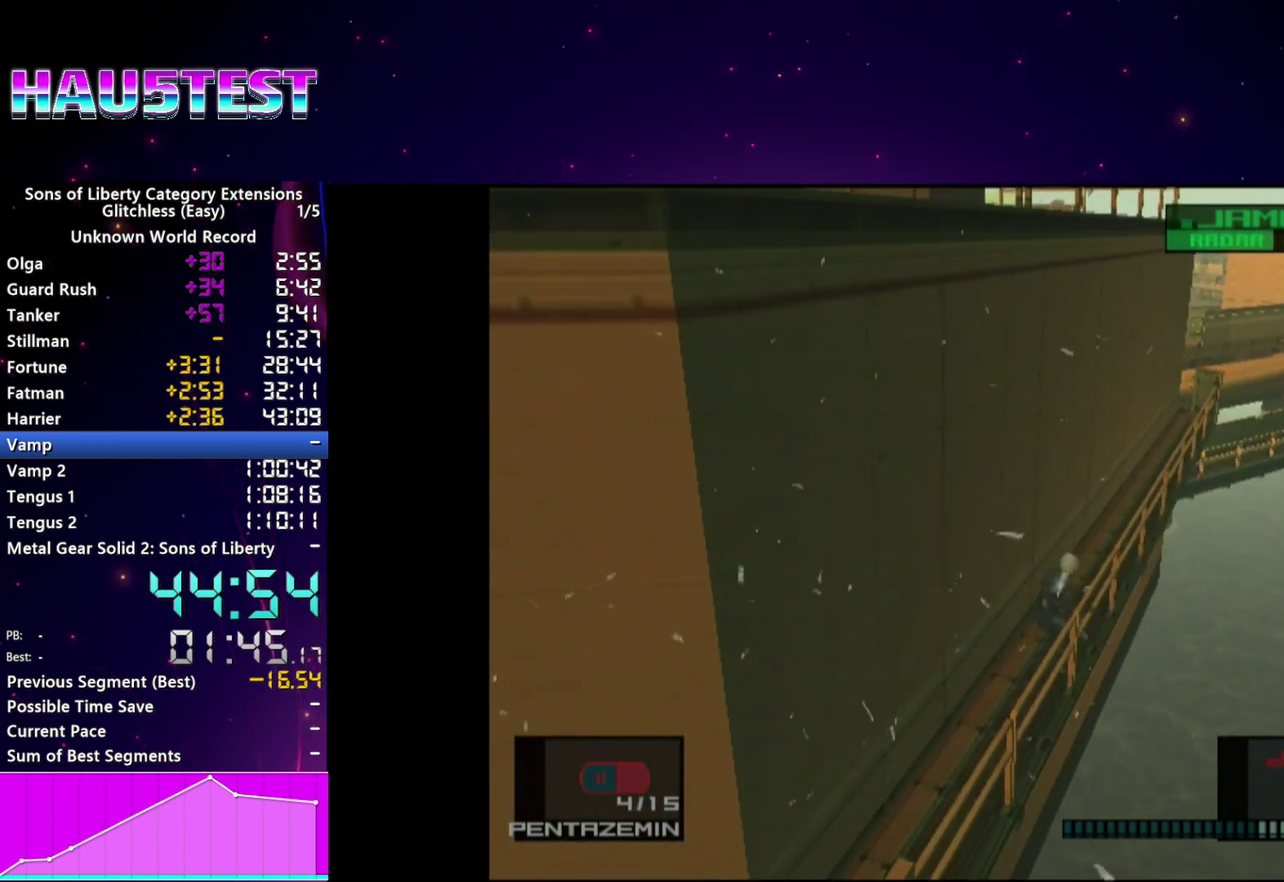
{"buttons": ["DPAD_UP"], "left_stick": "center", "right_stick": "center", "events": [[180, "CROSS", "down"], [280, "CROSS", "up"], [360, "CROSS", "down"], [440, "CROSS", "up"]]}
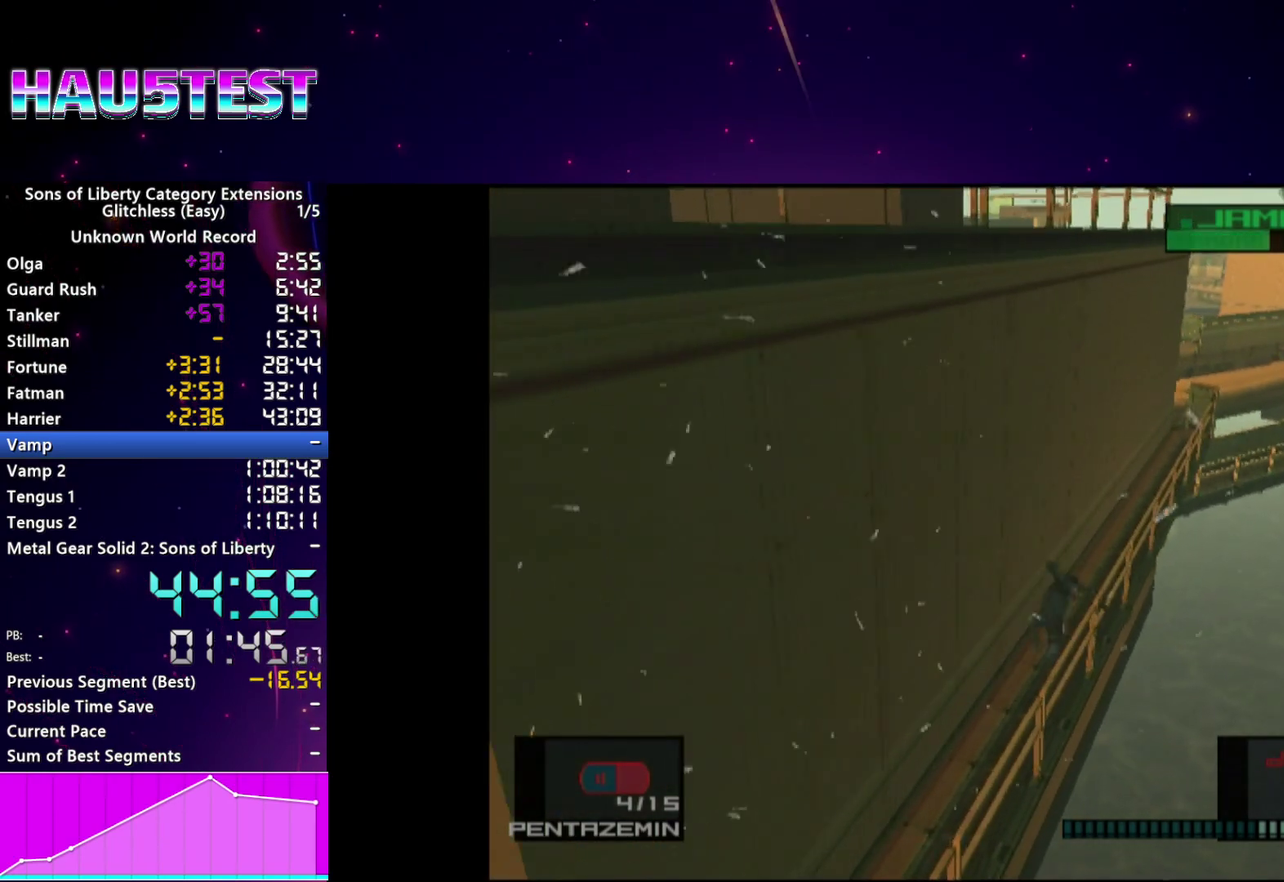
{"buttons": ["DPAD_UP"], "left_stick": "center", "right_stick": "center", "events": []}
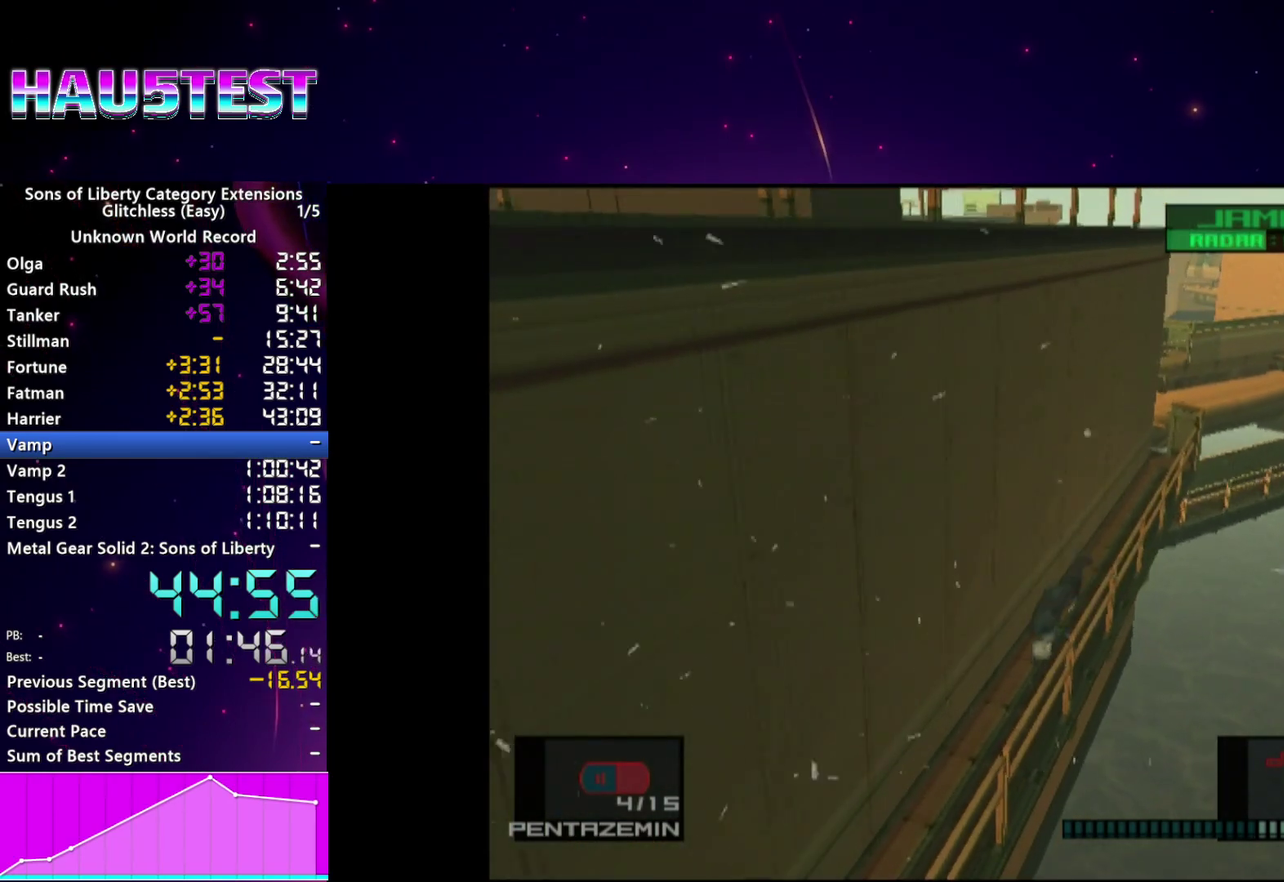
{"buttons": ["CROSS", "DPAD_UP"], "left_stick": "center", "right_stick": "center", "events": [[480, "CROSS", "down"]]}
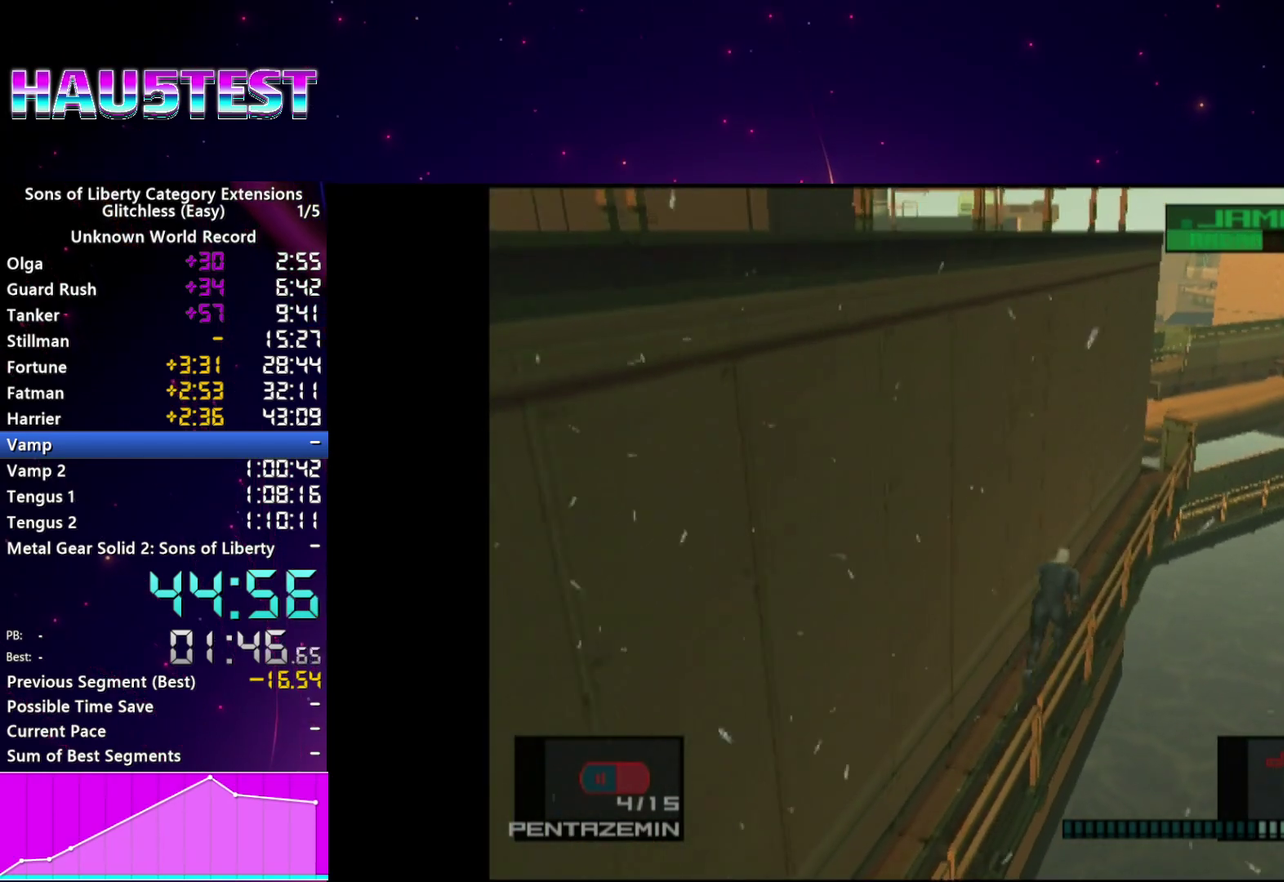
{"buttons": ["DPAD_UP"], "left_stick": "center", "right_stick": "center", "events": [[60, "CROSS", "up"], [140, "CROSS", "down"], [240, "CROSS", "up"]]}
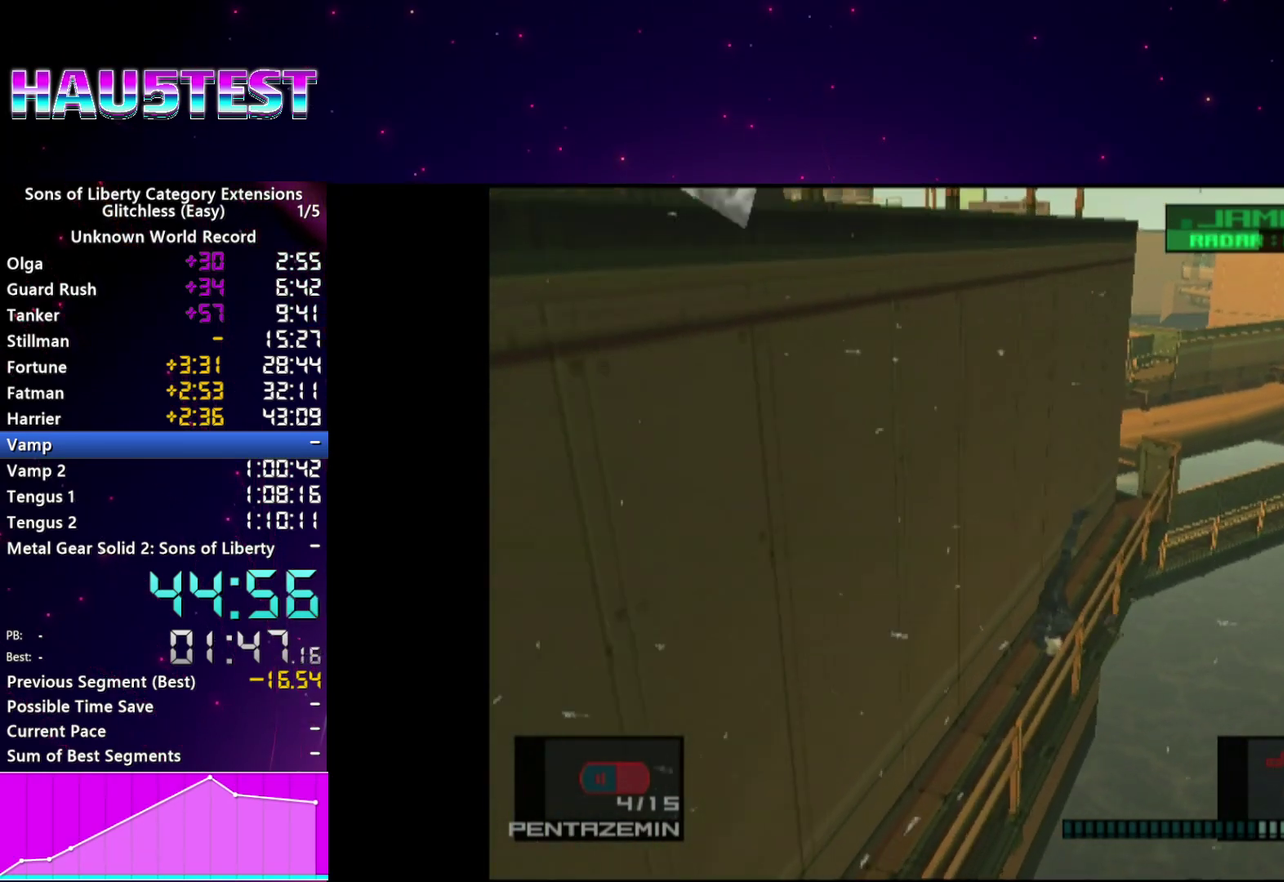
{"buttons": ["DPAD_UP"], "left_stick": "center", "right_stick": "center", "events": []}
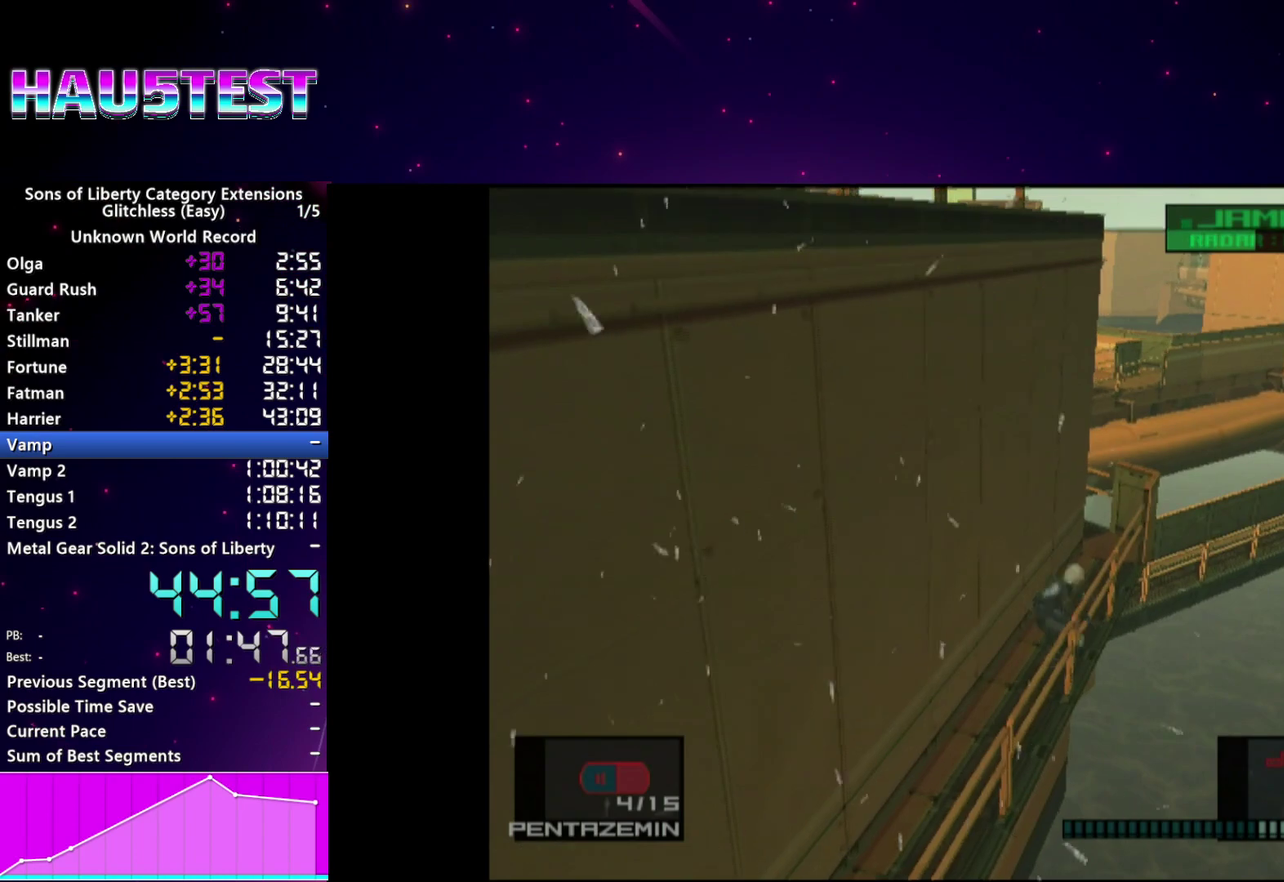
{"buttons": ["DPAD_UP"], "left_stick": "center", "right_stick": "center", "events": []}
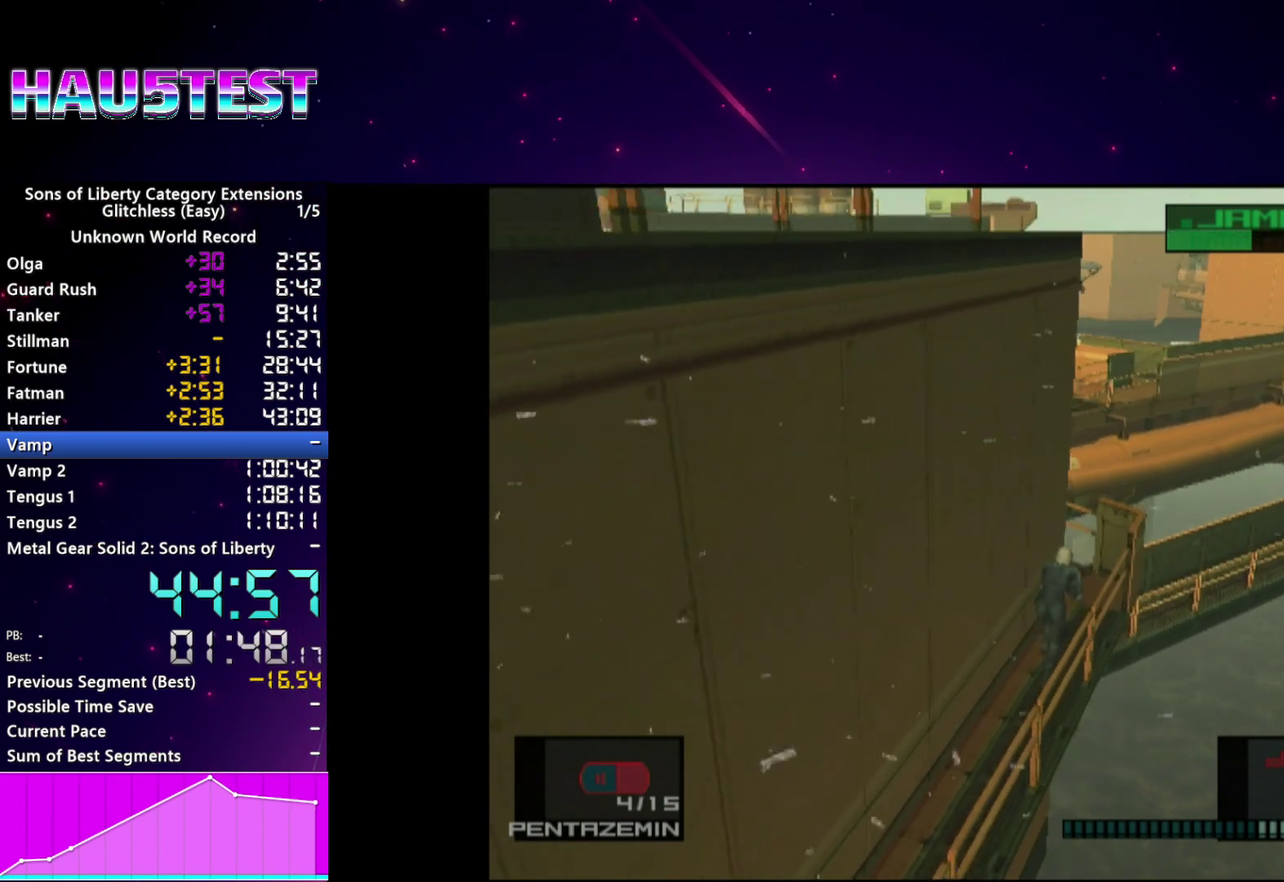
{"buttons": ["DPAD_UP"], "left_stick": "center", "right_stick": "center", "events": []}
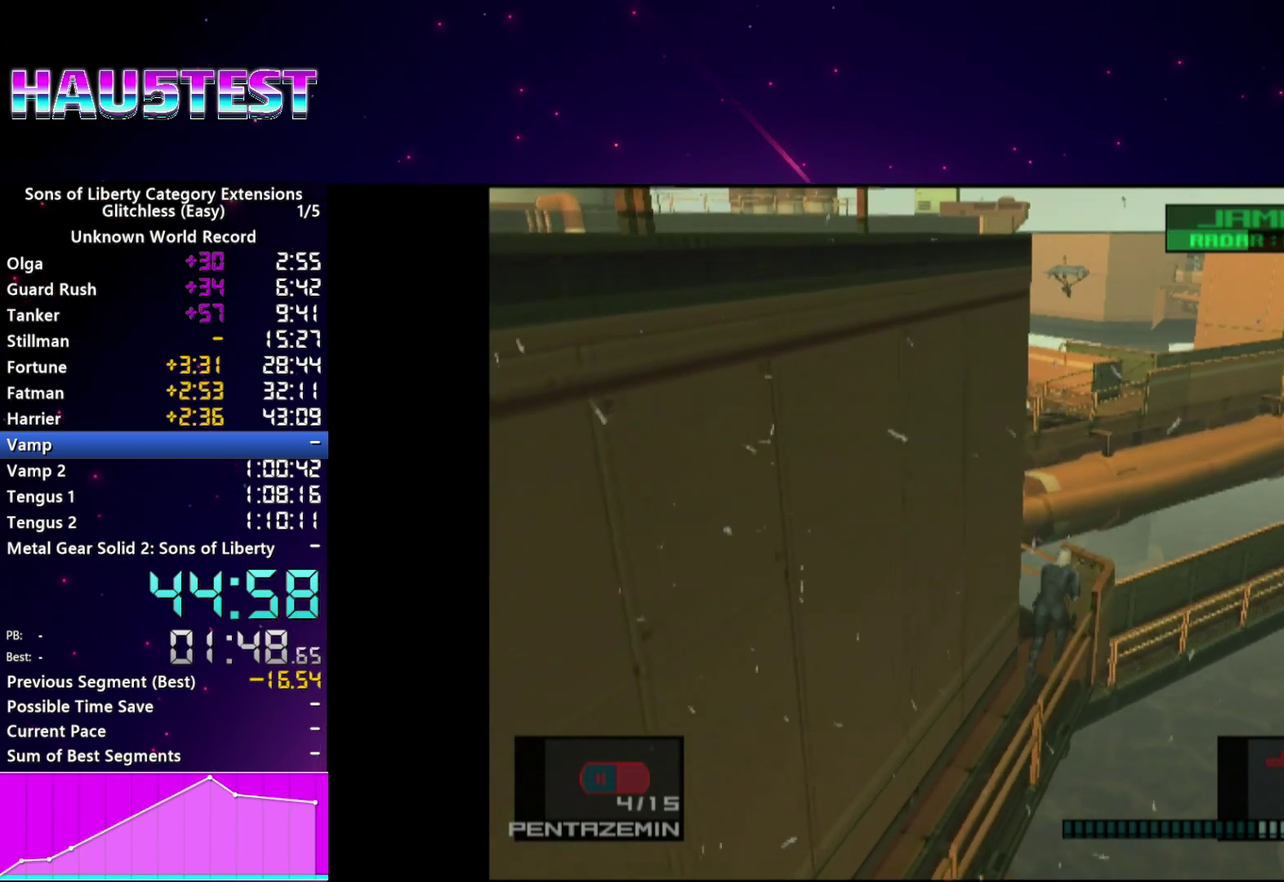
{"buttons": ["DPAD_LEFT"], "left_stick": "center", "right_stick": "center", "events": [[80, "DPAD_LEFT", "down"], [80, "DPAD_UP", "up"]]}
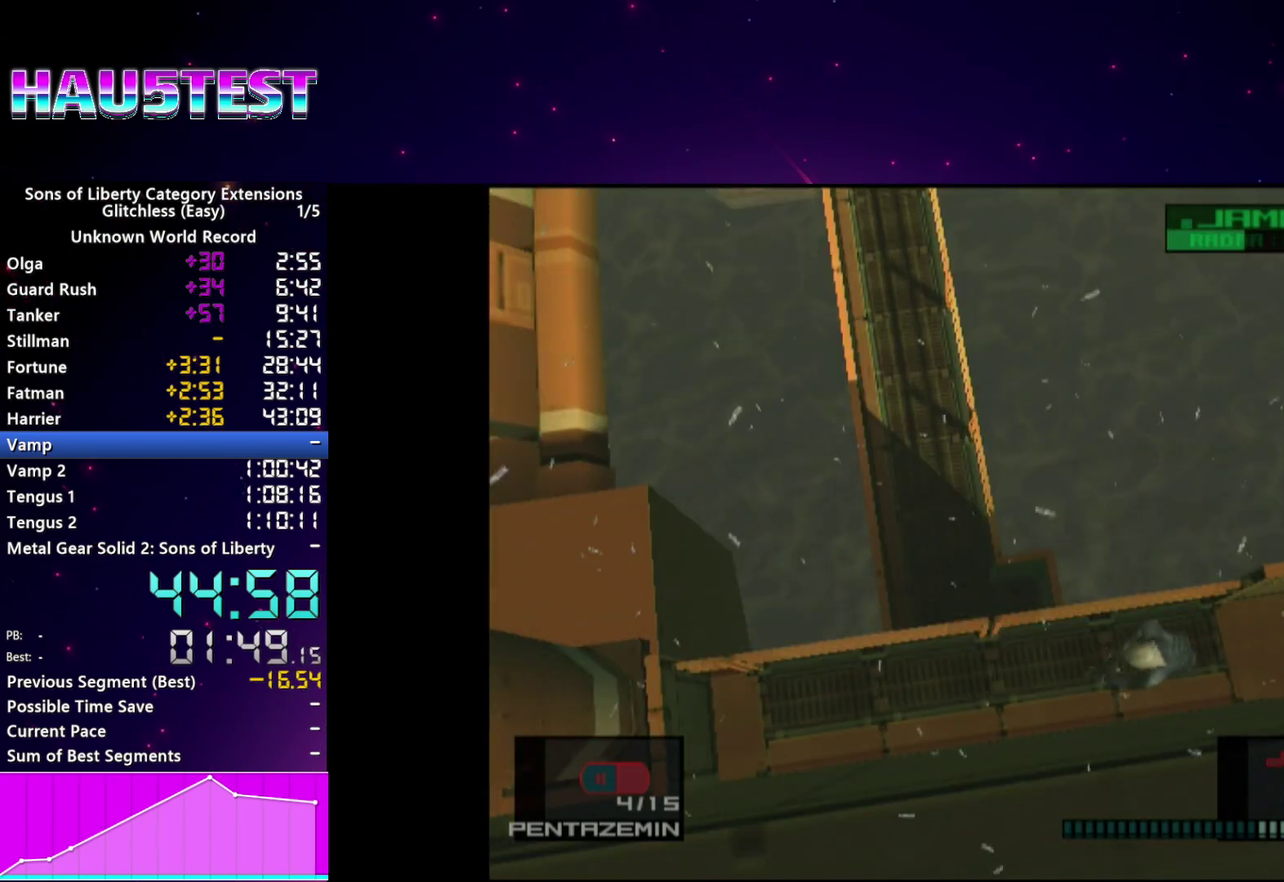
{"buttons": ["TRIANGLE", "DPAD_UP"], "left_stick": "center", "right_stick": "center", "events": [[140, "TRIANGLE", "down"], [160, "DPAD_LEFT", "up"], [160, "DPAD_UP", "down"], [240, "TRIANGLE", "up"], [320, "TRIANGLE", "down"], [380, "TRIANGLE", "up"], [440, "TRIANGLE", "down"]]}
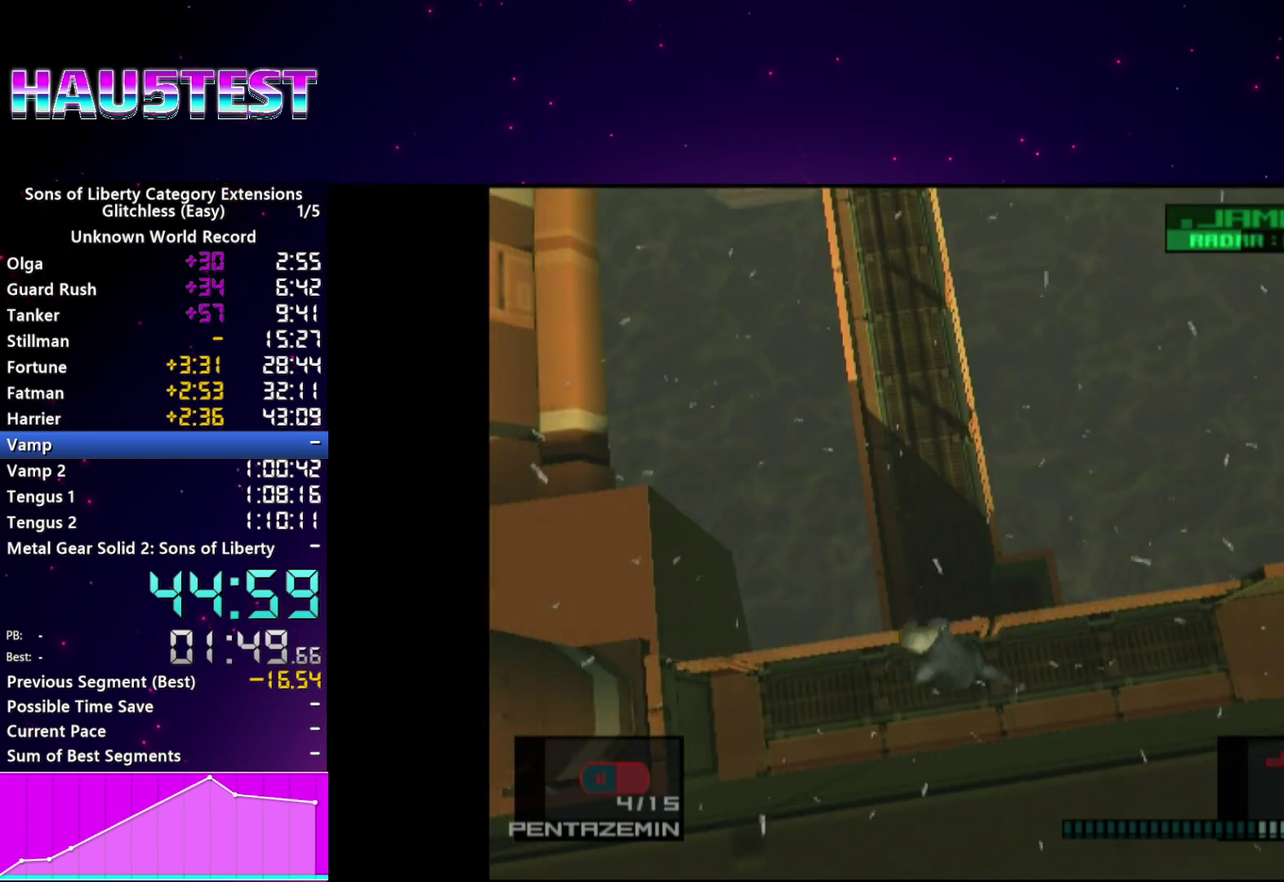
{"buttons": ["DPAD_UP"], "left_stick": "center", "right_stick": "center"}
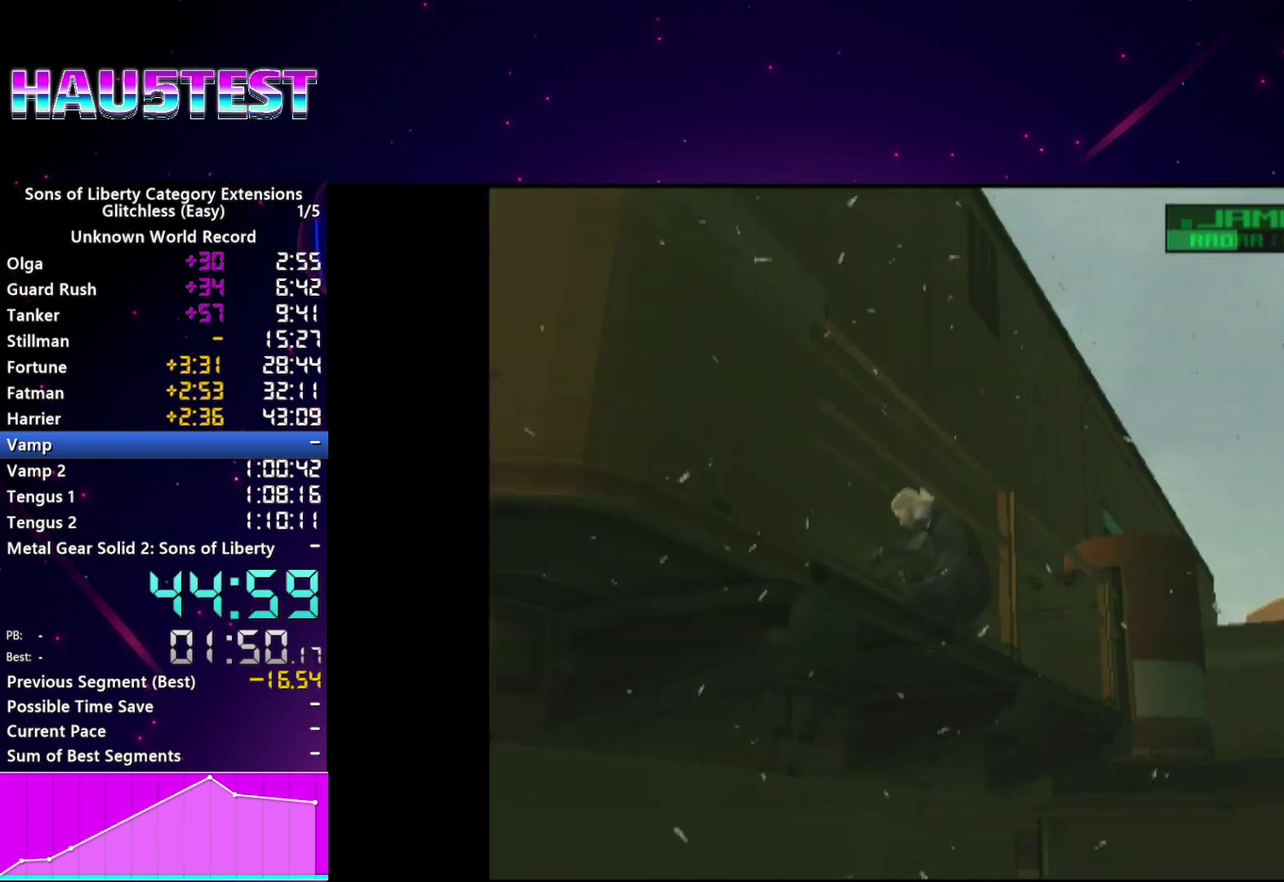
{"buttons": ["CROSS"], "left_stick": "center", "right_stick": "center"}
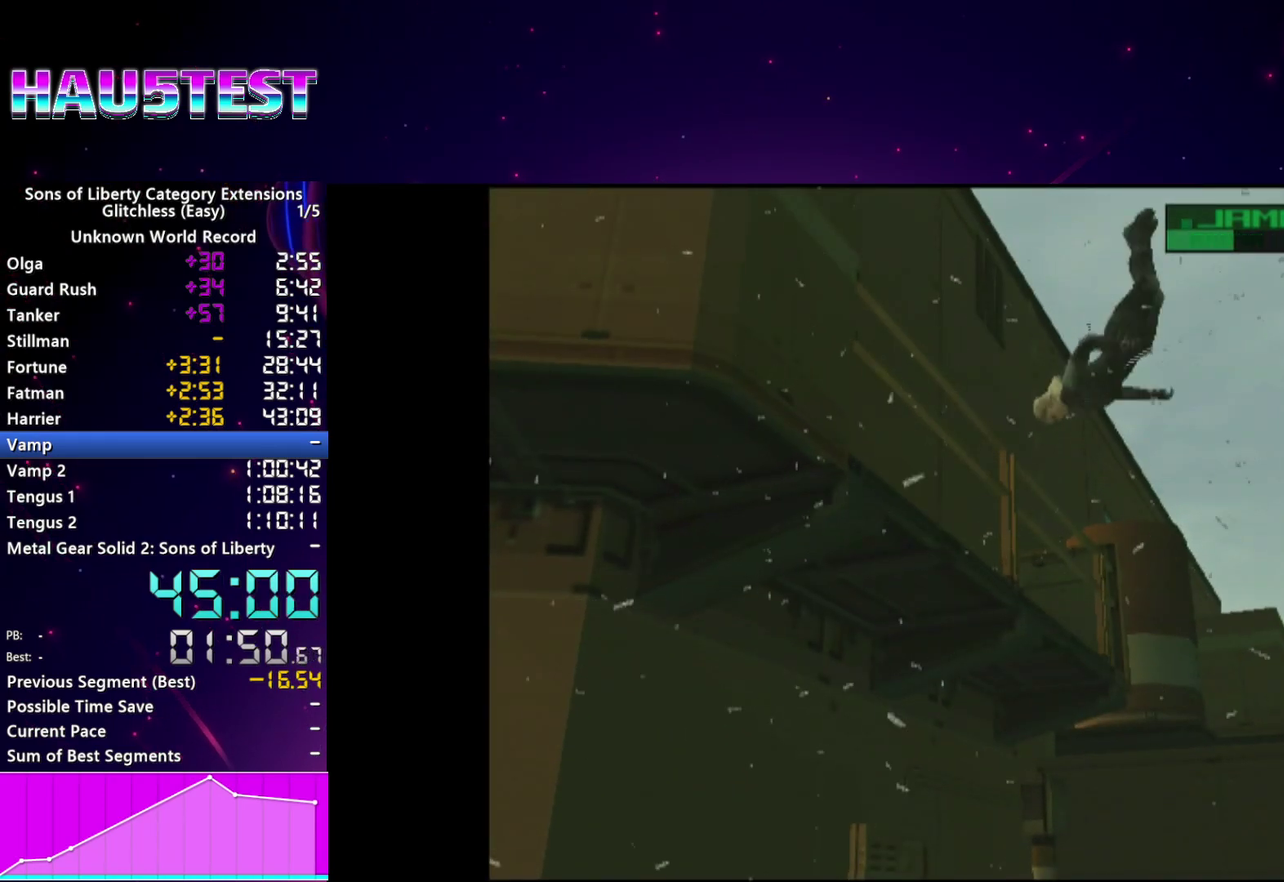
{"buttons": [], "left_stick": "center", "right_stick": "center", "events": [[20, "CROSS", "up"], [100, "CROSS", "down"], [180, "CROSS", "up"], [260, "CROSS", "down"], [340, "CROSS", "up"], [420, "CROSS", "down"], [500, "CROSS", "up"]]}
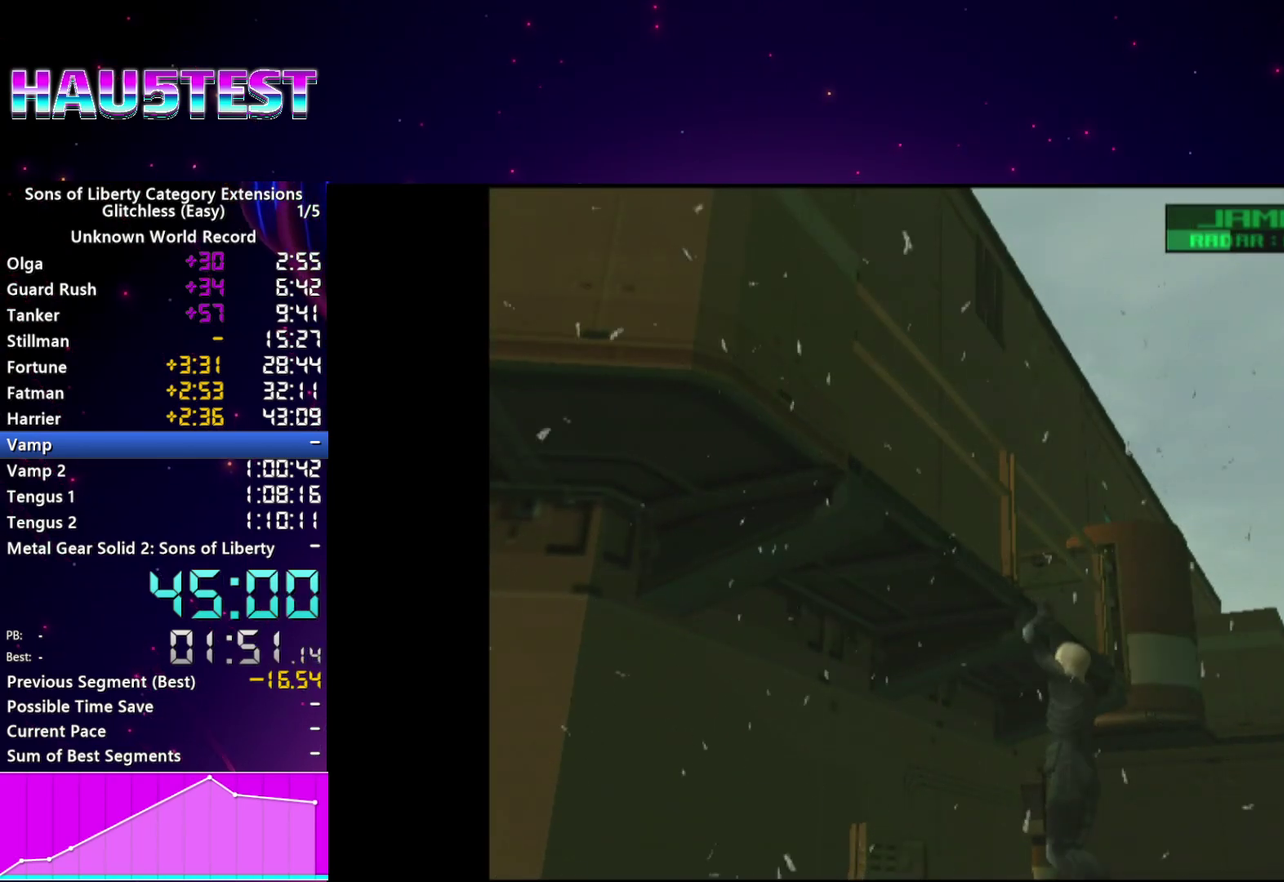
{"buttons": [], "left_stick": "center", "right_stick": "center", "events": [[100, "CROSS", "down"], [160, "CROSS", "up"], [240, "CROSS", "down"], [320, "CROSS", "up"], [400, "CROSS", "down"], [460, "CROSS", "up"]]}